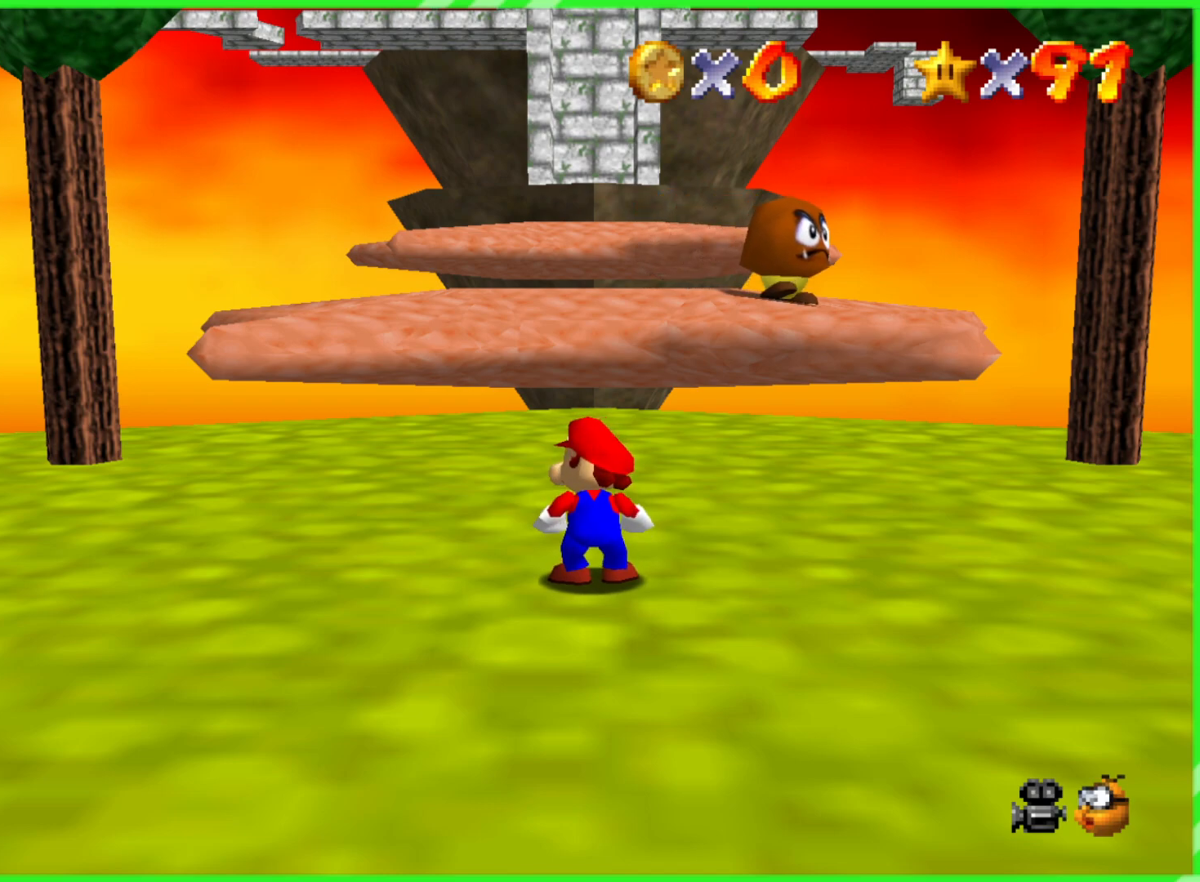
Gameplay with a controller (Nintendo layout); each line is a JSON object with the inputs held at the frame after it (dt_ms = milliseconds from this image to that frame). "events" lists button and stick changes between this image and that frame as [ms after this image, input, new state], when the widget could be followed in between. Not read: DPAD_DOWN DPAD_UP L1 L3 R1 R3 X Y.
{"dt_ms": 500, "buttons": ["C_LEFT"], "left_stick": "center", "events": [[333, "C_LEFT", "down"], [367, "C_DOWN", "down"], [500, "C_DOWN", "up"]]}
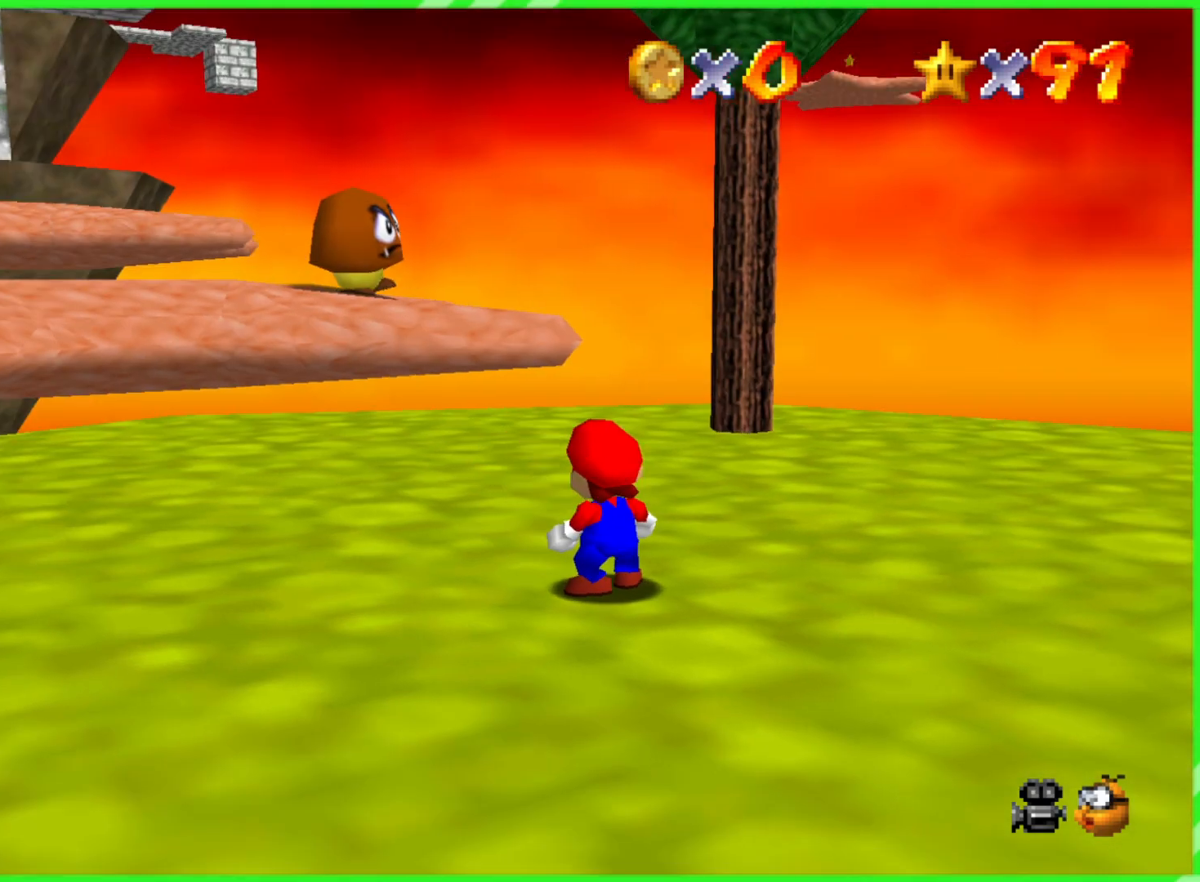
{"dt_ms": 500, "buttons": ["C_LEFT"], "left_stick": "center", "events": [[33, "C_LEFT", "up"], [133, "C_LEFT", "down"], [250, "C_DOWN", "down"], [300, "C_DOWN", "up"], [300, "C_LEFT", "up"], [350, "C_LEFT", "down"]]}
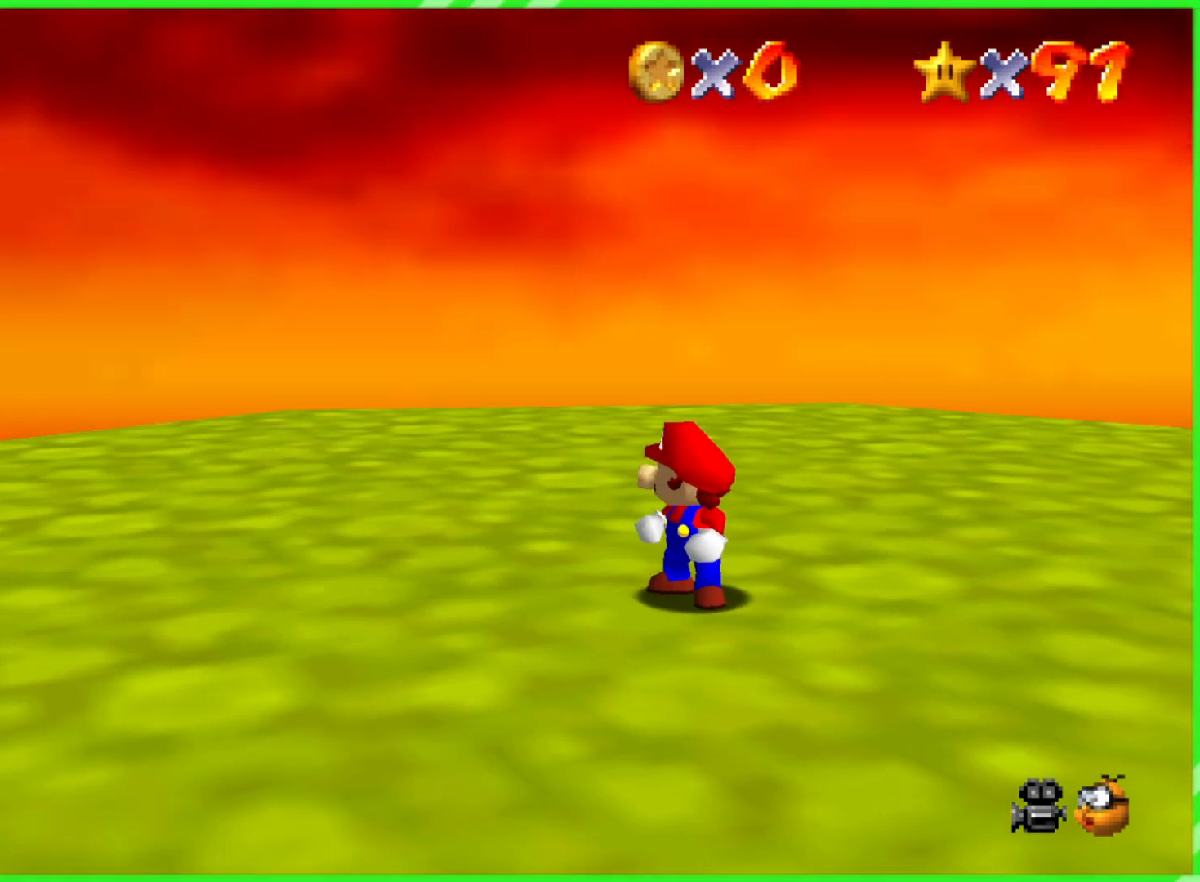
{"dt_ms": 500, "buttons": [], "left_stick": "center", "events": [[17, "C_LEFT", "up"], [67, "C_LEFT", "down"], [217, "C_LEFT", "up"], [300, "C_LEFT", "down"], [433, "C_LEFT", "up"]]}
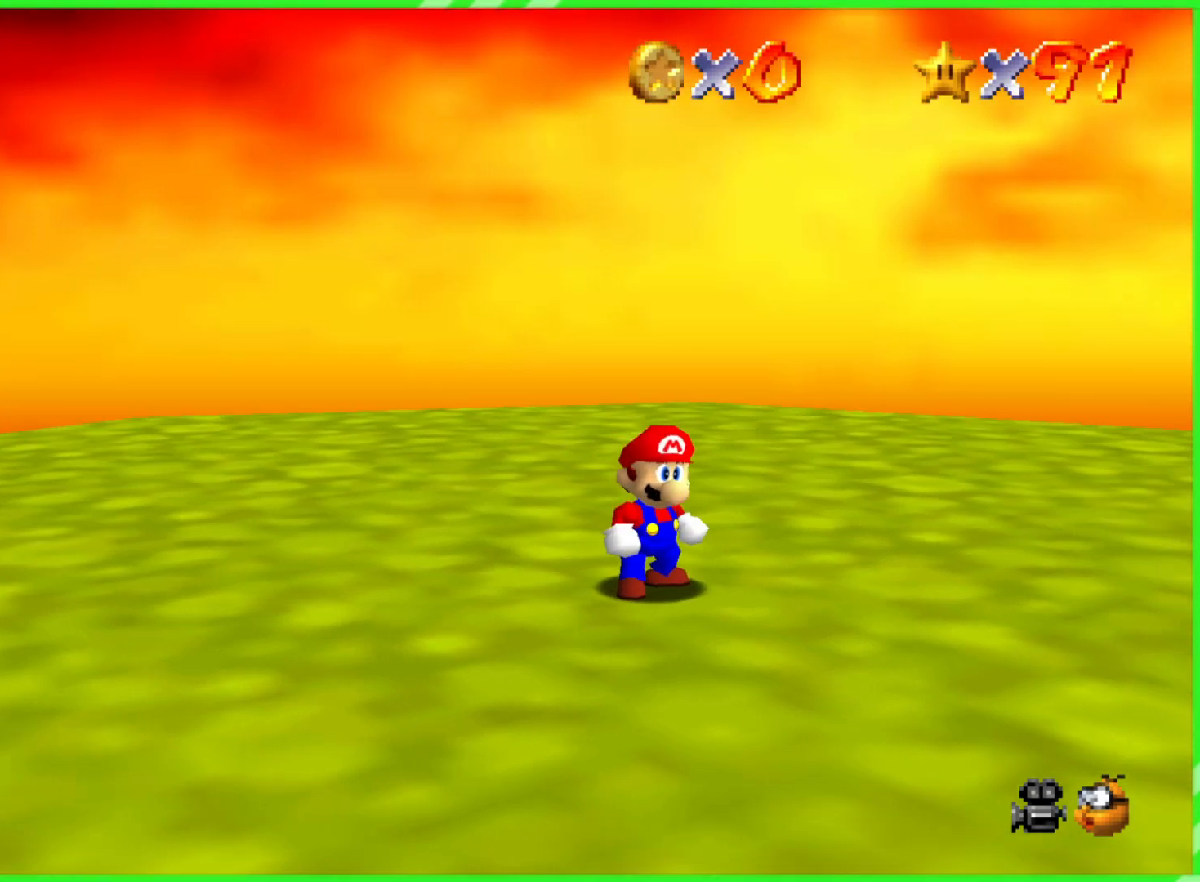
{"dt_ms": 500, "buttons": ["C_LEFT"], "left_stick": "center", "events": [[17, "C_LEFT", "down"], [133, "C_LEFT", "up"], [233, "C_LEFT", "down"], [367, "C_LEFT", "up"], [450, "C_LEFT", "down"]]}
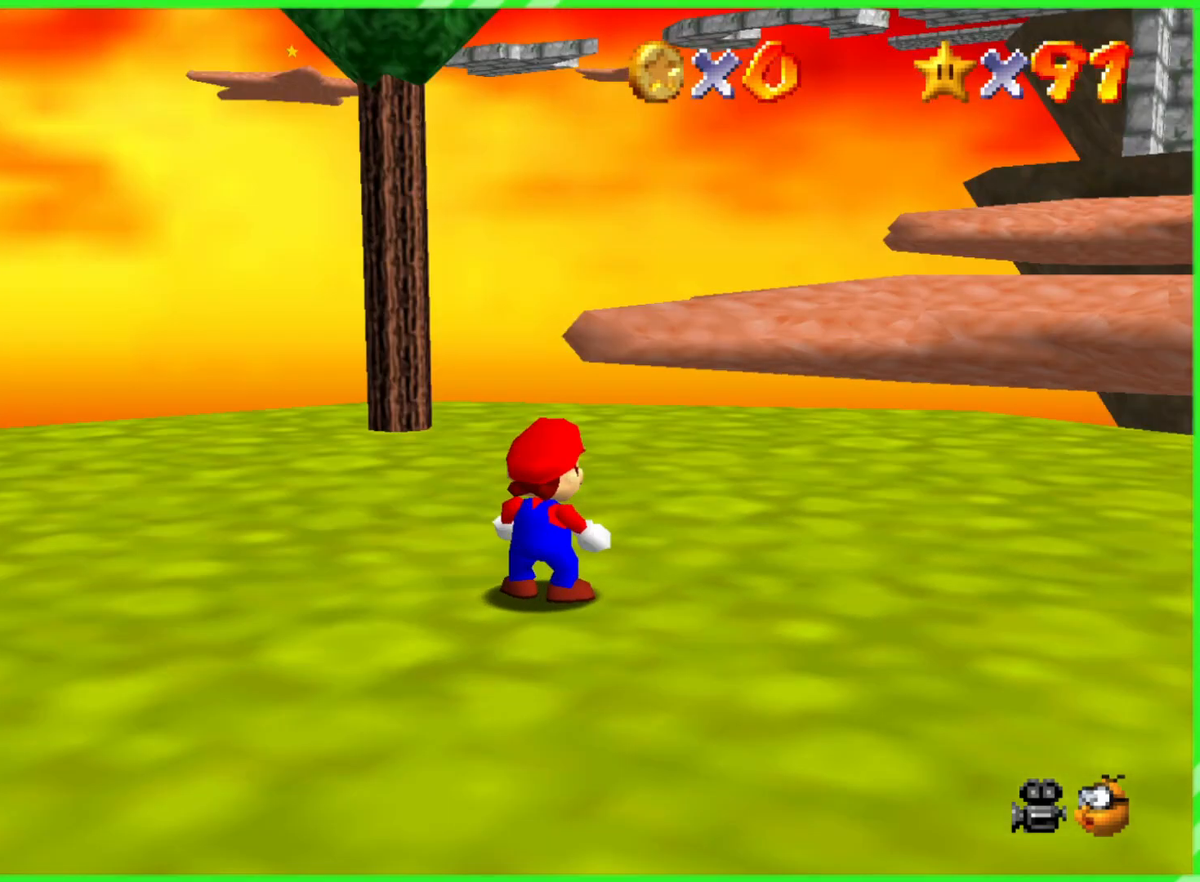
{"dt_ms": 500, "buttons": [], "left_stick": "center", "events": [[83, "C_LEFT", "up"], [167, "C_LEFT", "down"], [283, "C_LEFT", "up"]]}
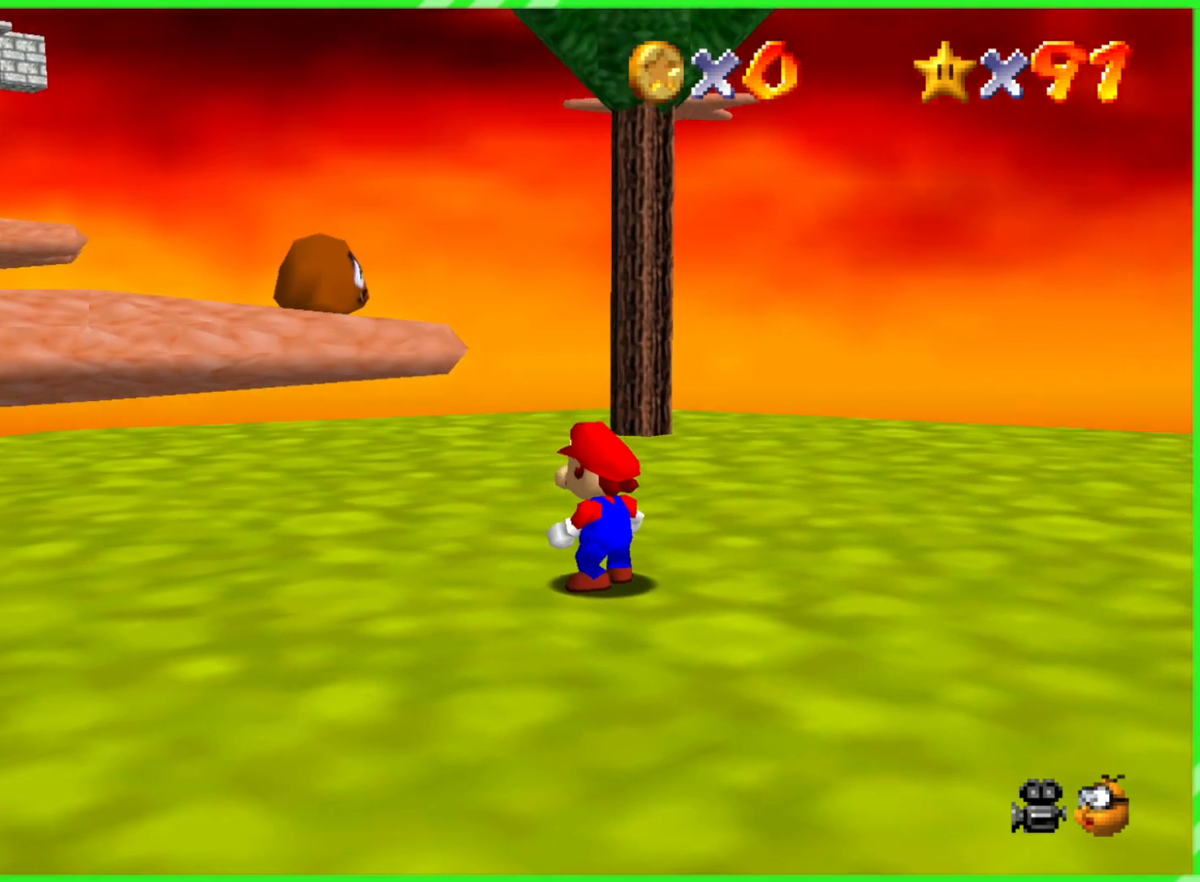
{"dt_ms": 500, "buttons": ["C_DOWN"], "left_stick": "center", "events": [[100, "C_RIGHT", "down"], [250, "C_RIGHT", "up"], [483, "C_DOWN", "down"]]}
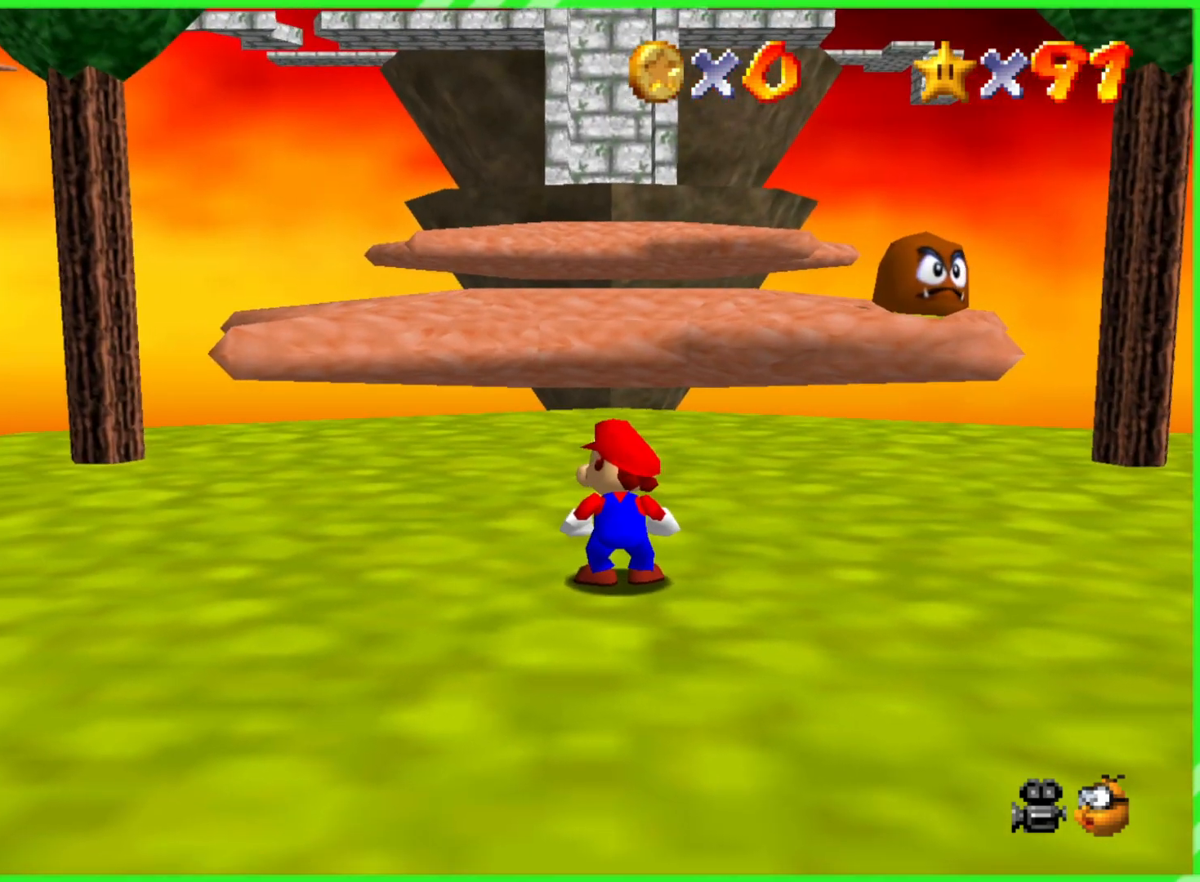
{"dt_ms": 500, "buttons": [], "left_stick": "up", "events": [[167, "C_DOWN", "up"], [400, "left_stick", "up"]]}
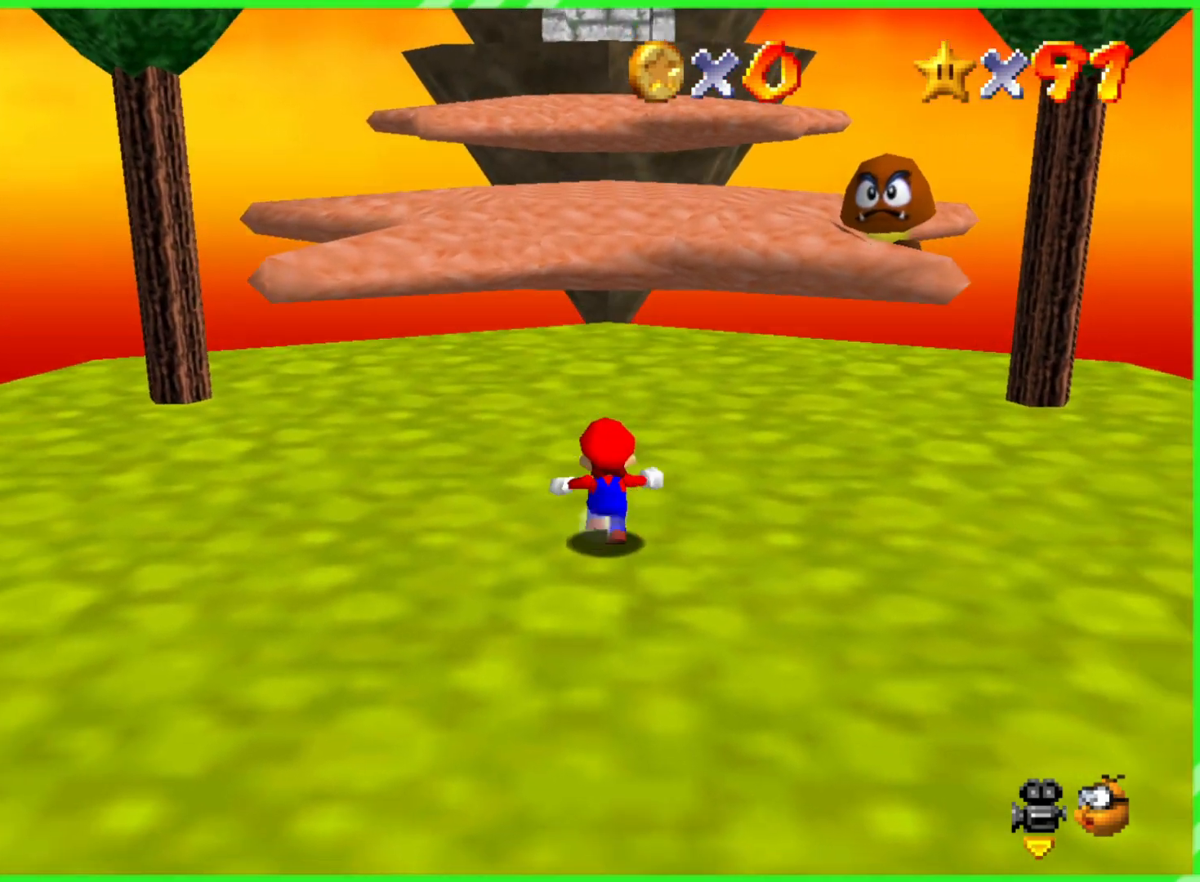
{"dt_ms": 500, "buttons": [], "left_stick": "up", "events": []}
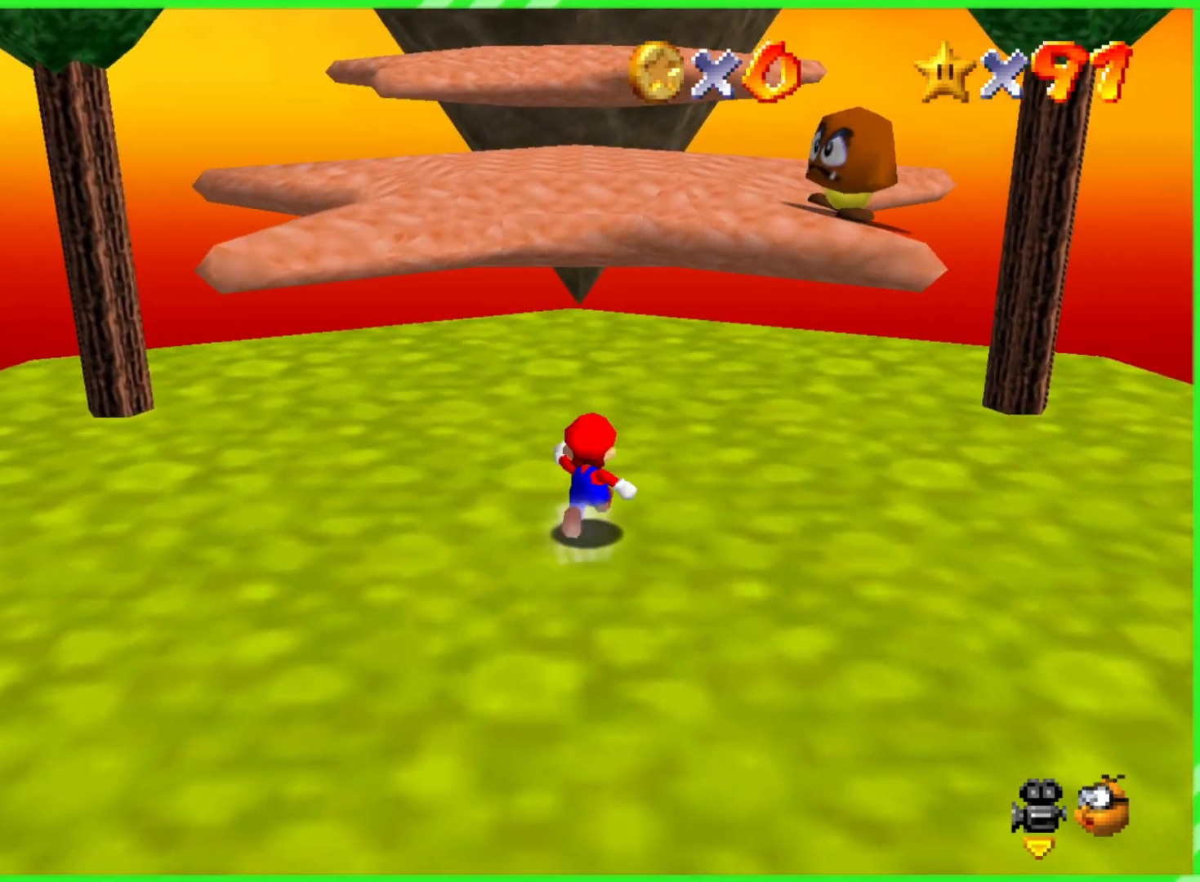
{"dt_ms": 500, "buttons": [], "left_stick": "up", "events": [[200, "A", "down"], [500, "A", "up"]]}
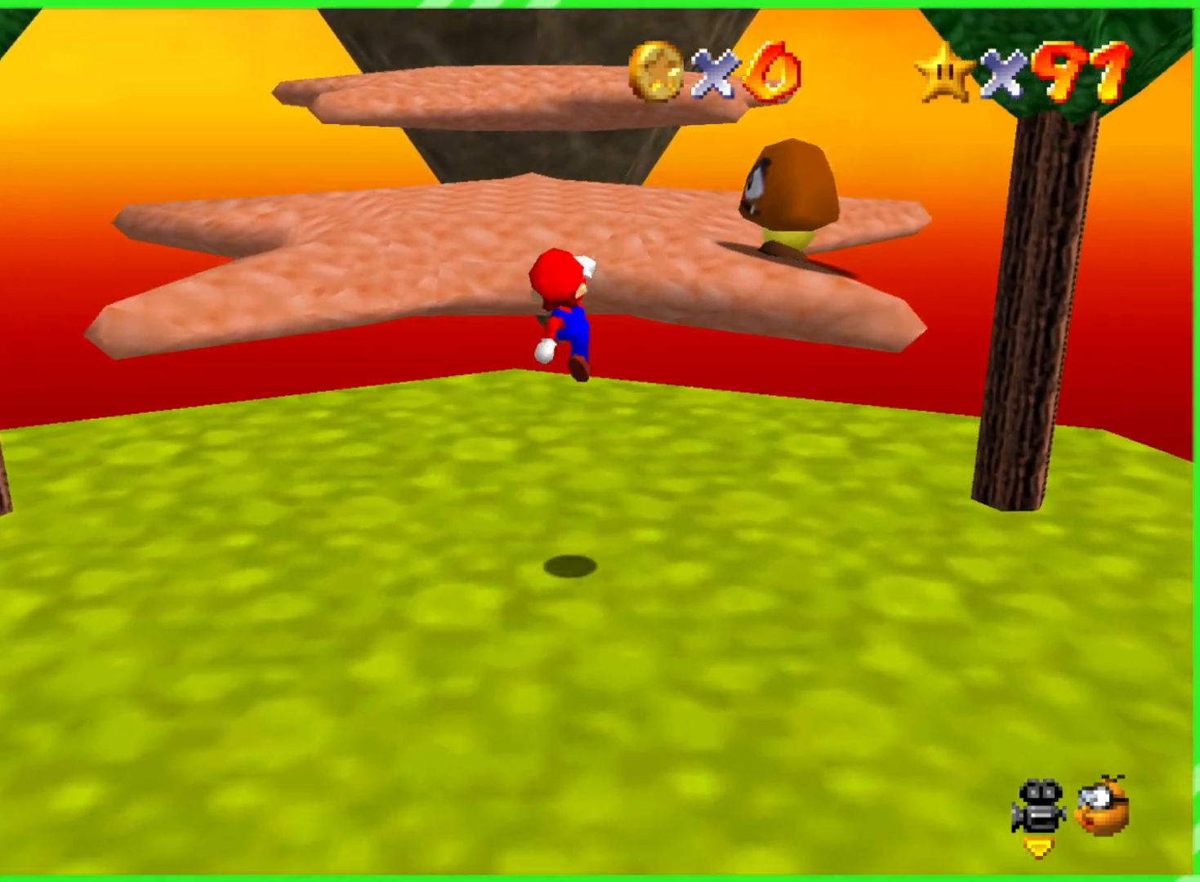
{"dt_ms": 500, "buttons": [], "left_stick": "up", "events": []}
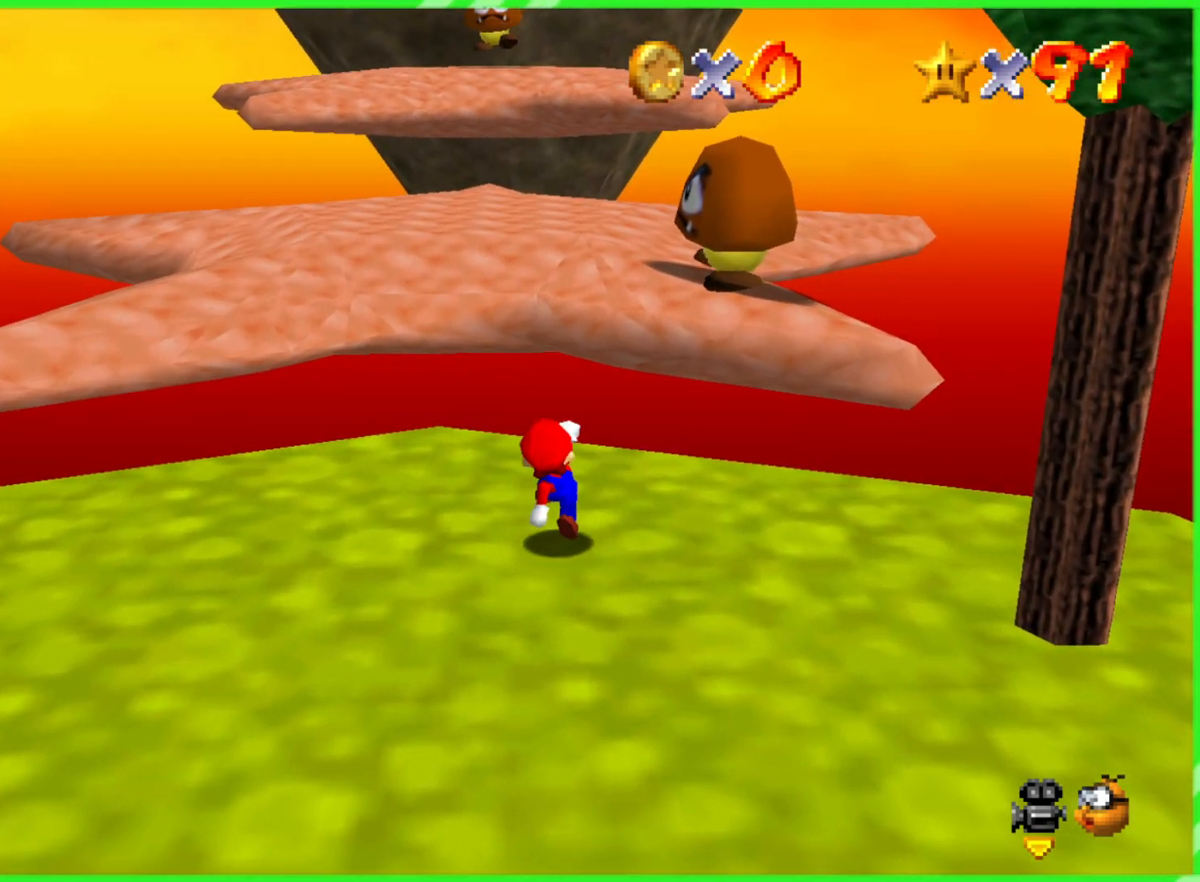
{"dt_ms": 1000, "buttons": [], "left_stick": "up"}
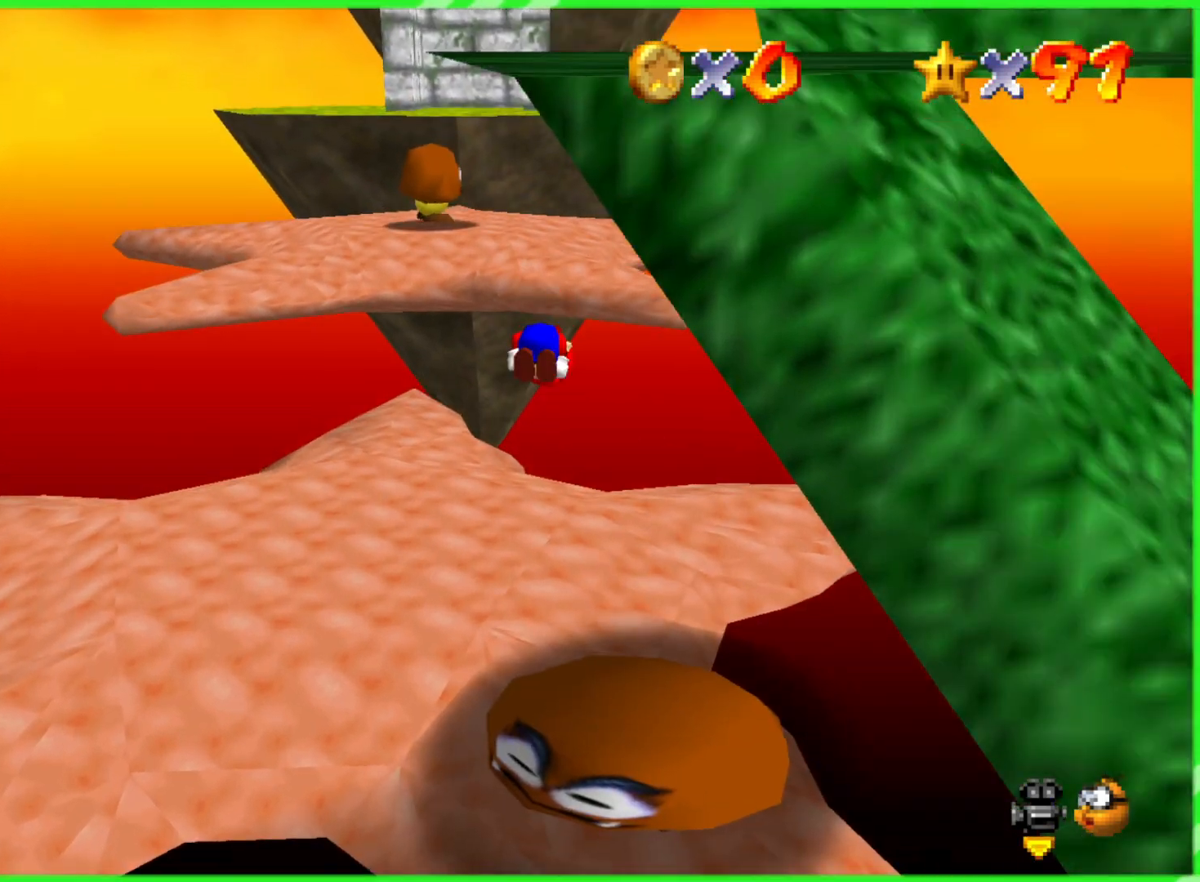
{"dt_ms": 500, "buttons": ["C_LEFT"], "left_stick": "center", "events": [[150, "left_stick", "center"], [200, "left_stick", "down"], [400, "left_stick", "center"], [467, "C_LEFT", "down"]]}
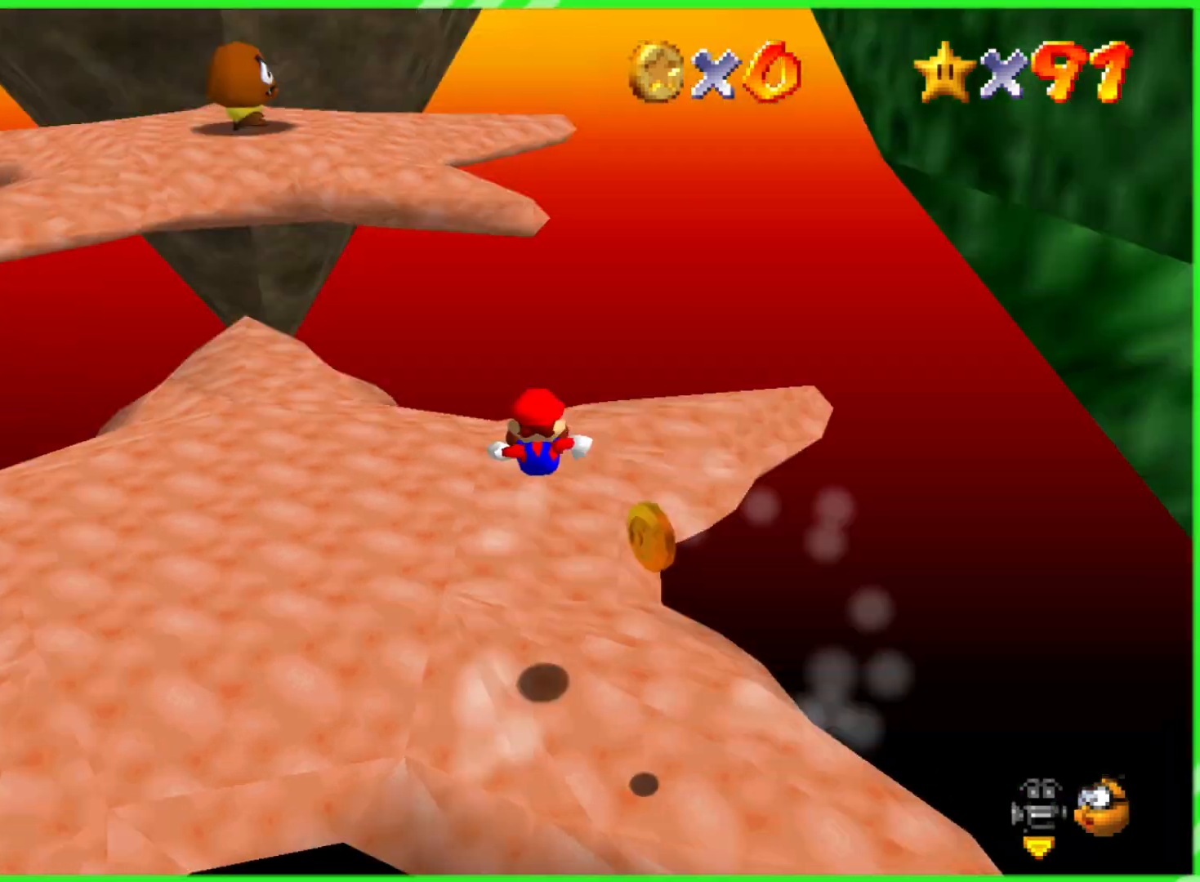
{"dt_ms": 500, "buttons": [], "left_stick": "center", "events": [[117, "C_LEFT", "up"]]}
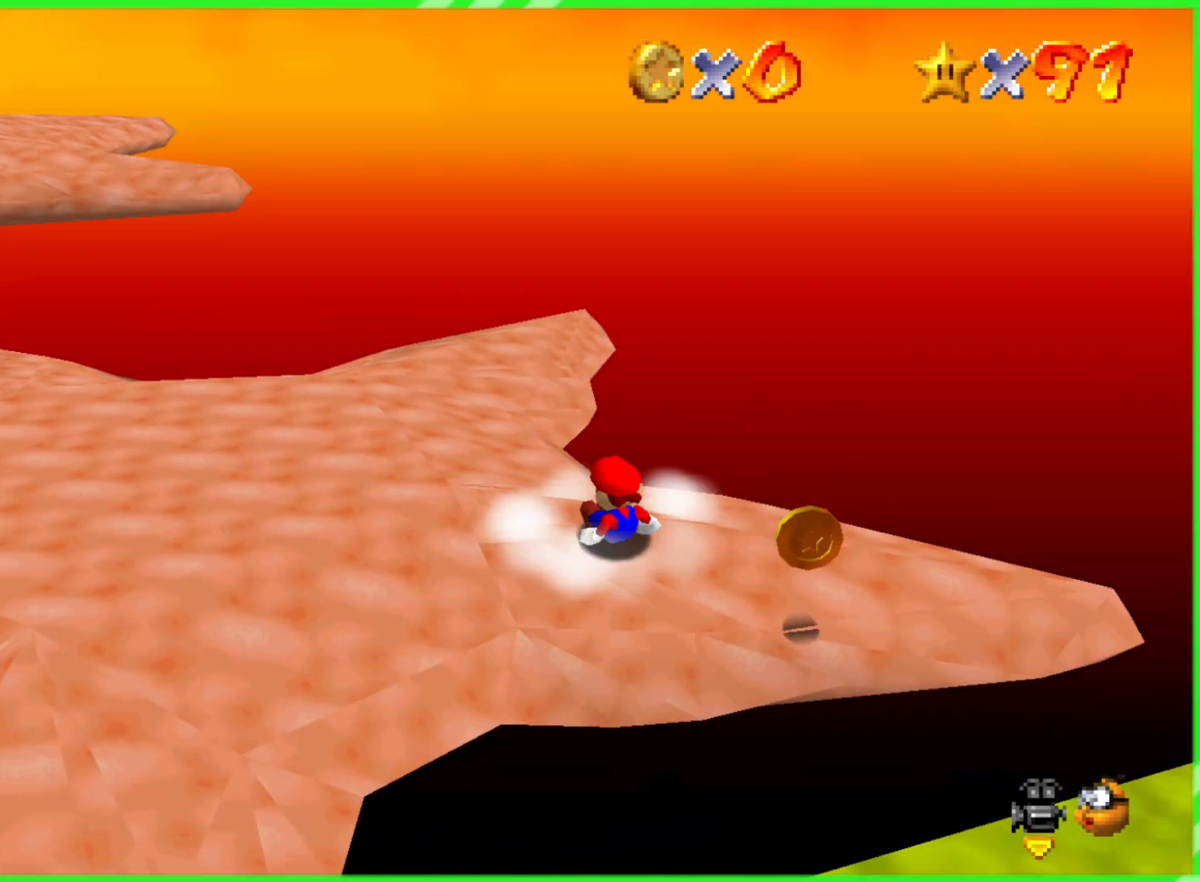
{"dt_ms": 500, "buttons": [], "left_stick": "right", "events": [[450, "left_stick", "right"]]}
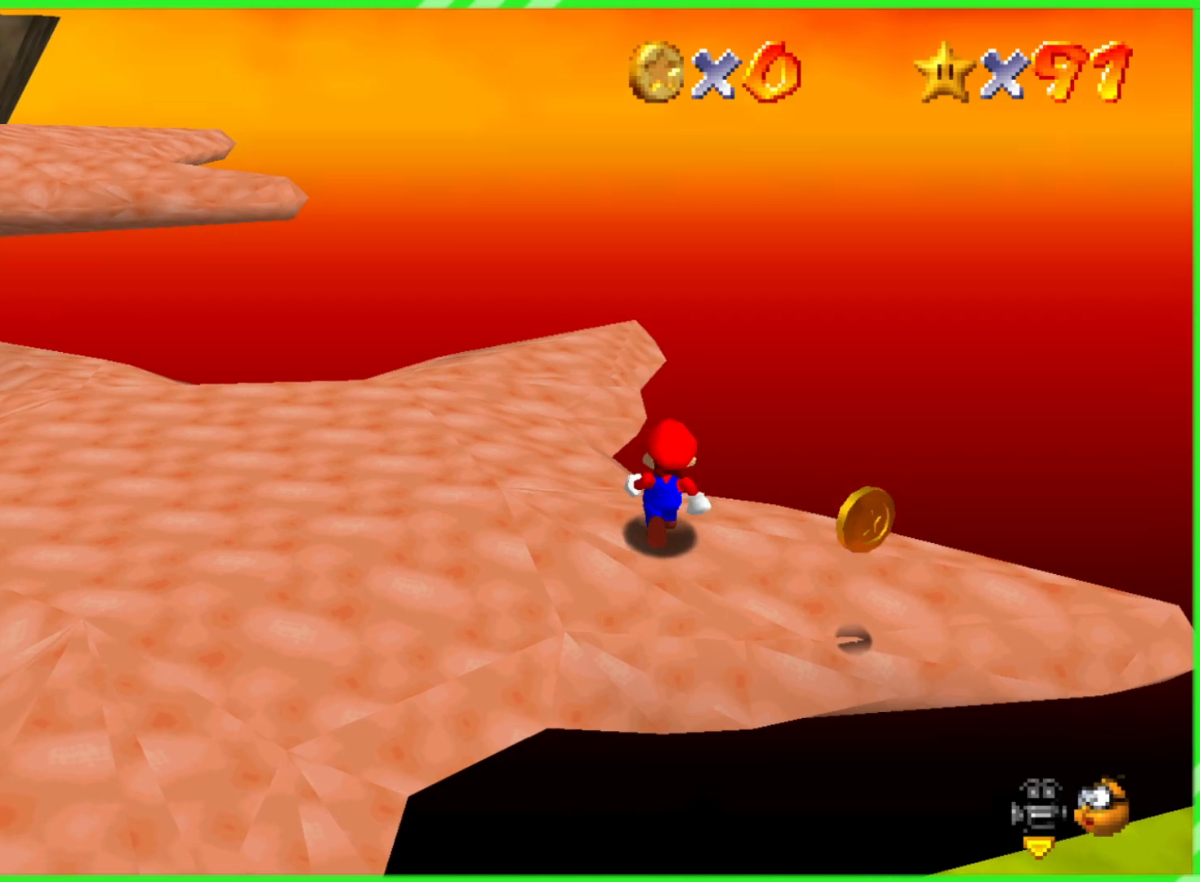
{"dt_ms": 500, "buttons": [], "left_stick": "center", "events": [[283, "left_stick", "center"]]}
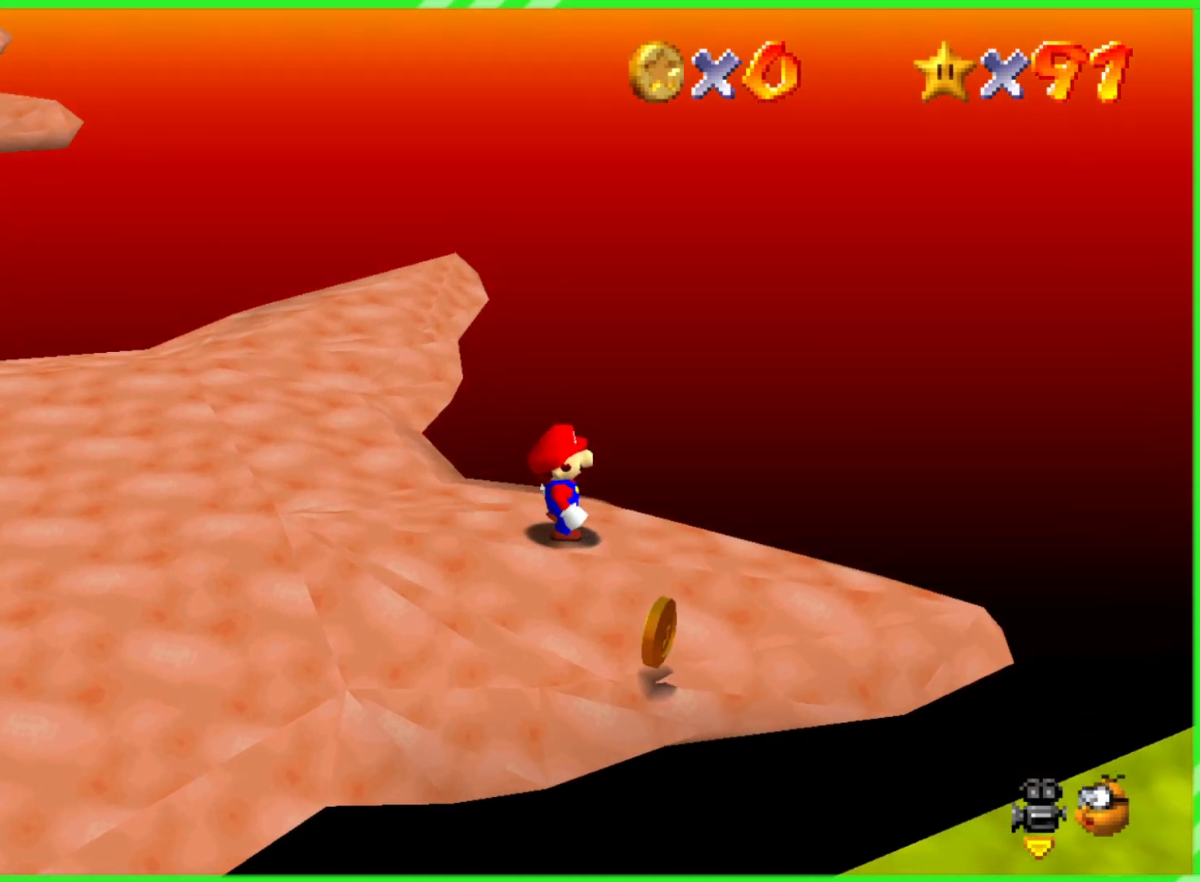
{"dt_ms": 500, "buttons": [], "left_stick": "center", "events": [[167, "left_stick", "down-right"], [267, "left_stick", "down"], [483, "left_stick", "center"]]}
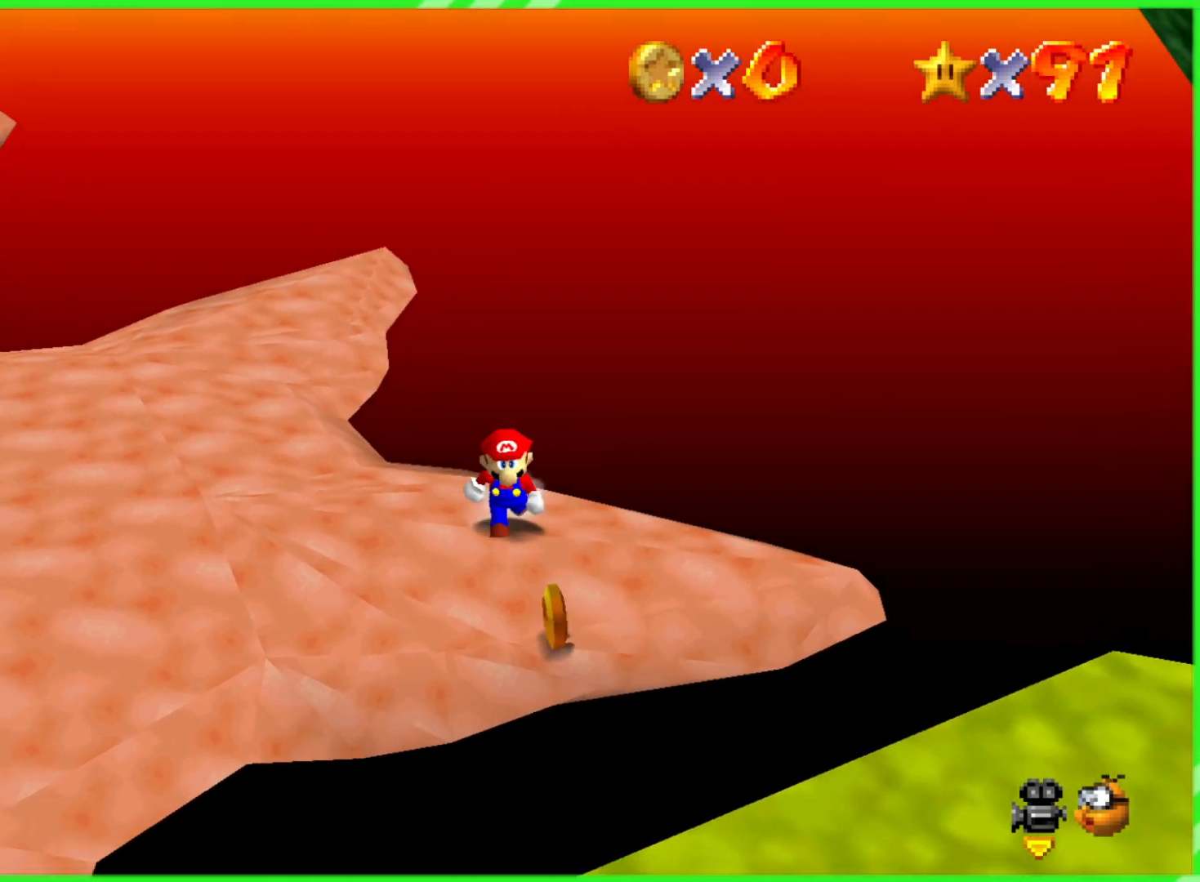
{"dt_ms": 500, "buttons": [], "left_stick": "center", "events": [[300, "left_stick", "down"], [383, "left_stick", "center"]]}
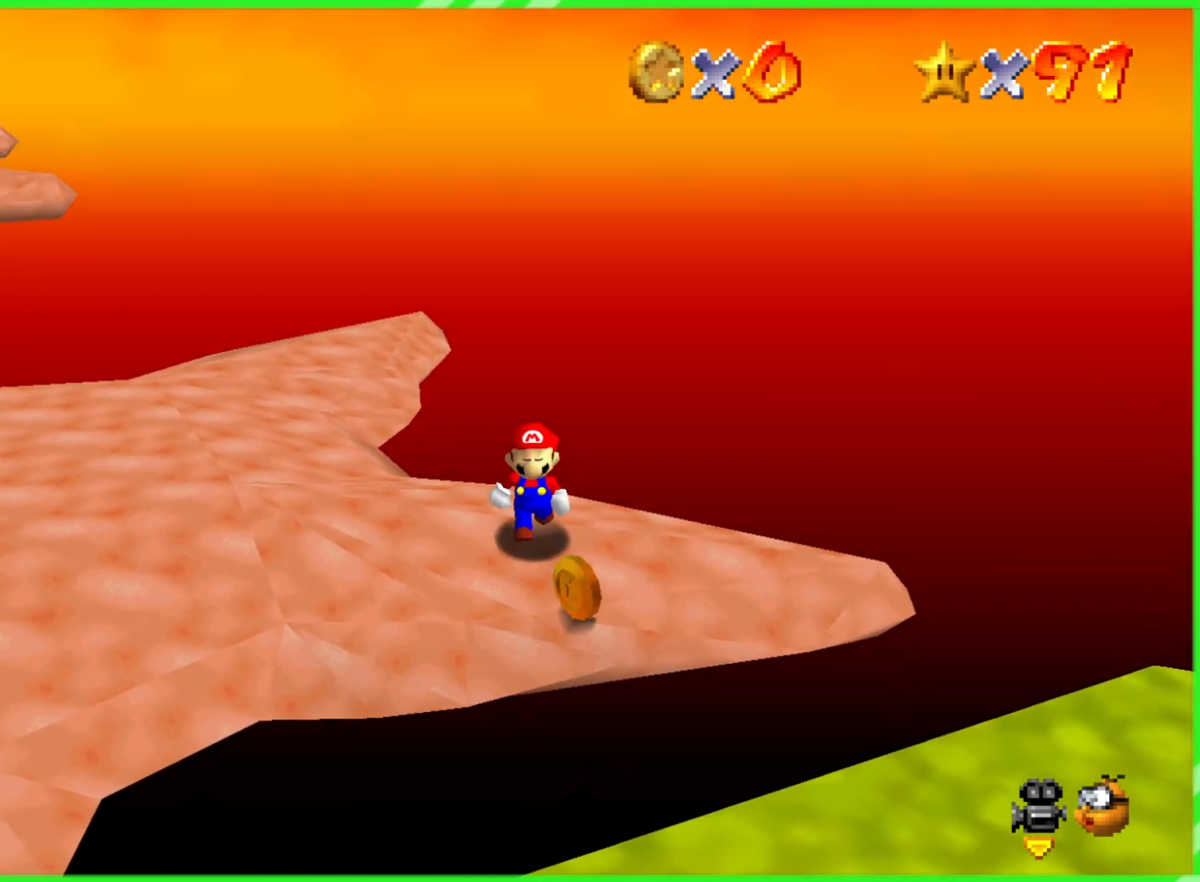
{"dt_ms": 500, "buttons": [], "left_stick": "center", "events": [[200, "left_stick", "down-right"], [367, "left_stick", "center"]]}
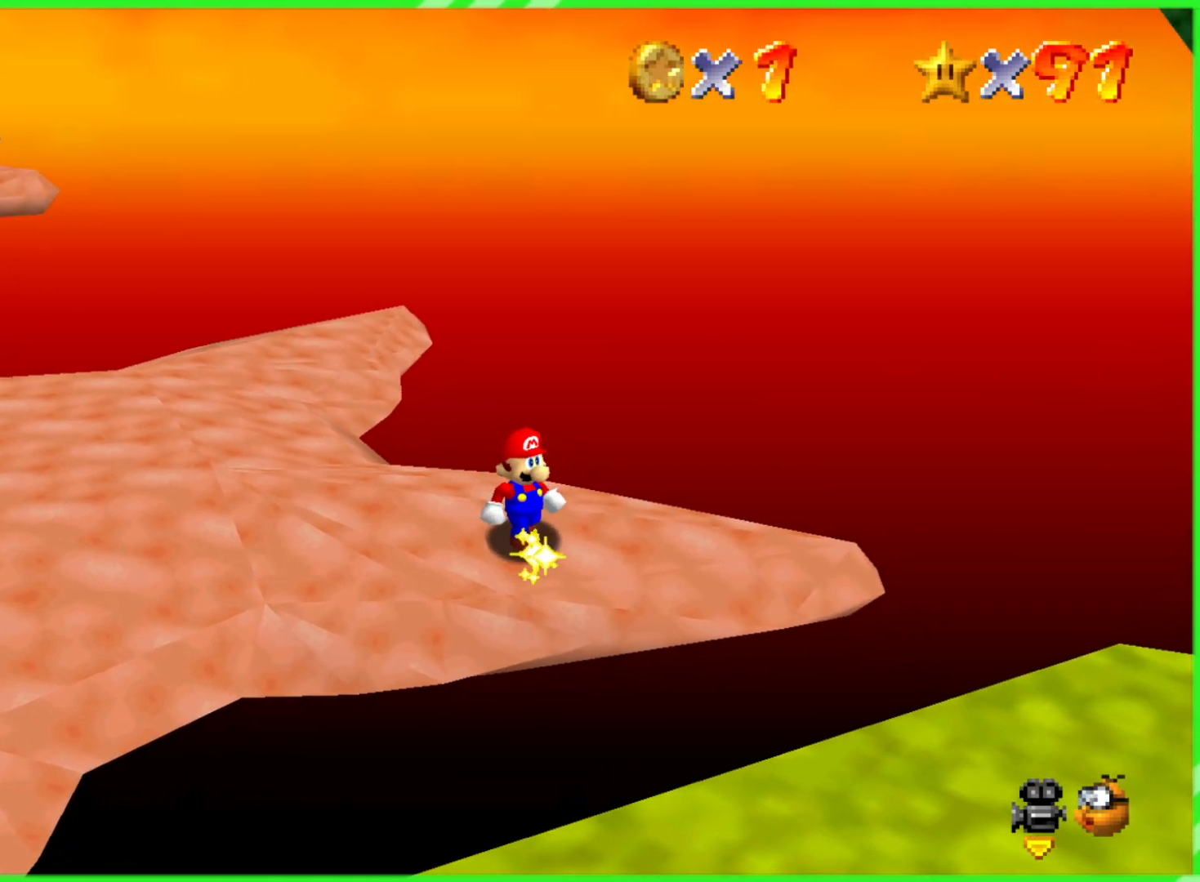
{"dt_ms": 500, "buttons": [], "left_stick": "up-left", "events": [[267, "left_stick", "left"], [400, "left_stick", "up-left"]]}
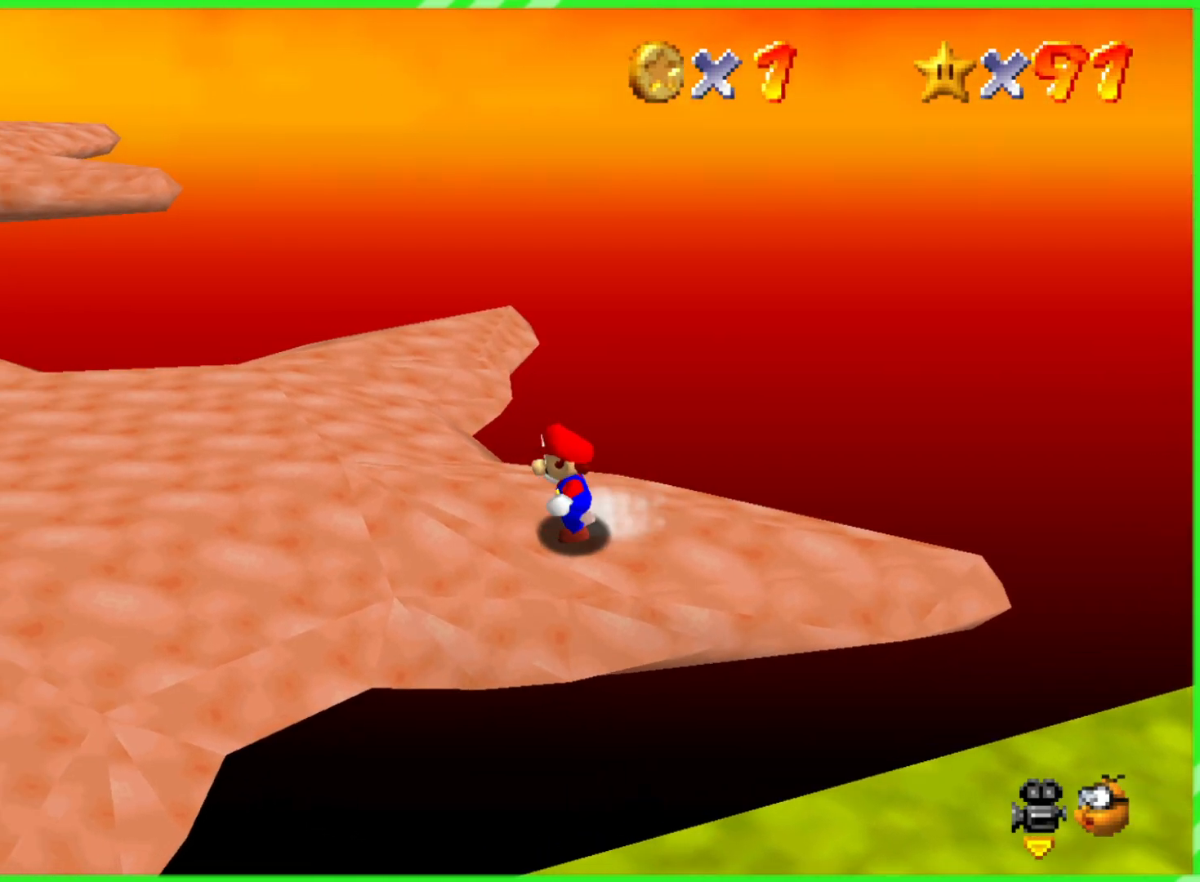
{"dt_ms": 500, "buttons": [], "left_stick": "up-left", "events": [[67, "C_RIGHT", "down"], [233, "C_RIGHT", "up"]]}
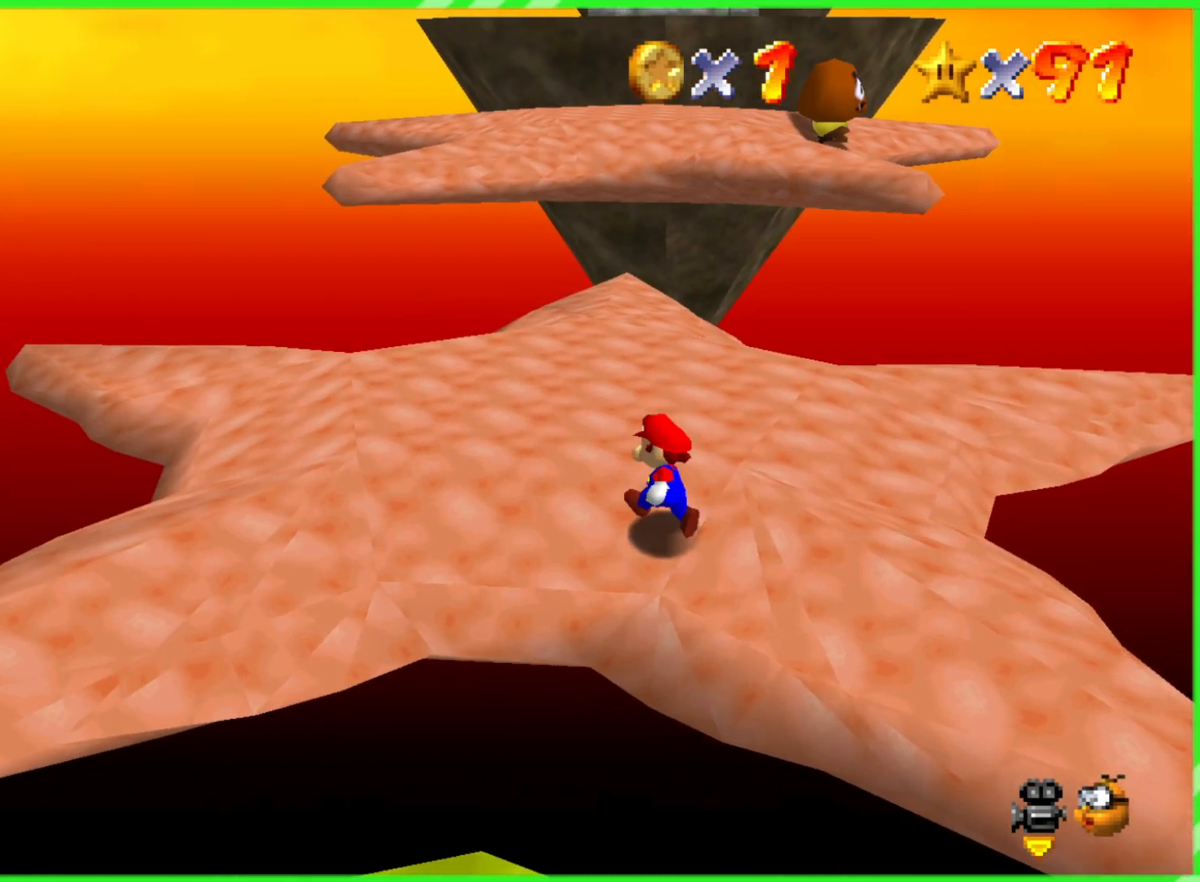
{"dt_ms": 500, "buttons": [], "left_stick": "up", "events": [[117, "left_stick", "up"]]}
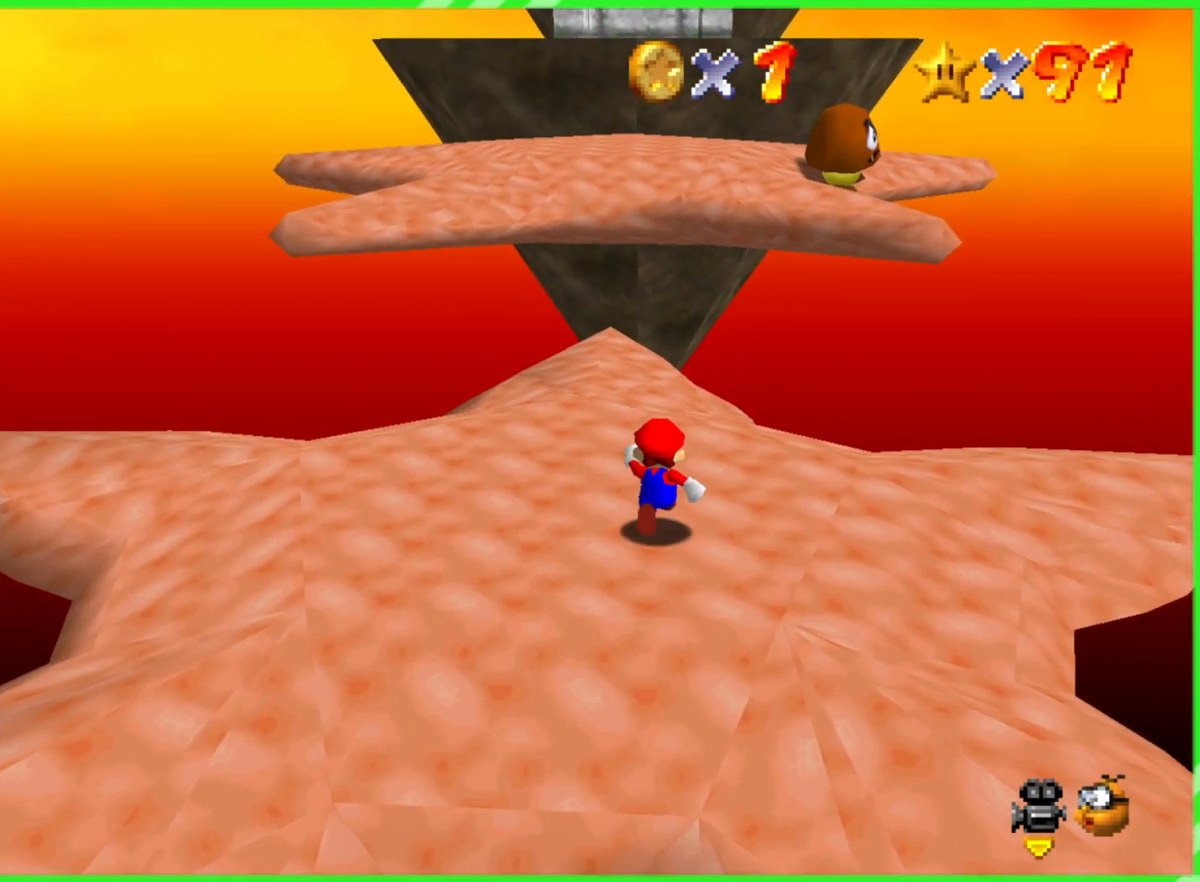
{"dt_ms": 500, "buttons": [], "left_stick": "up", "events": []}
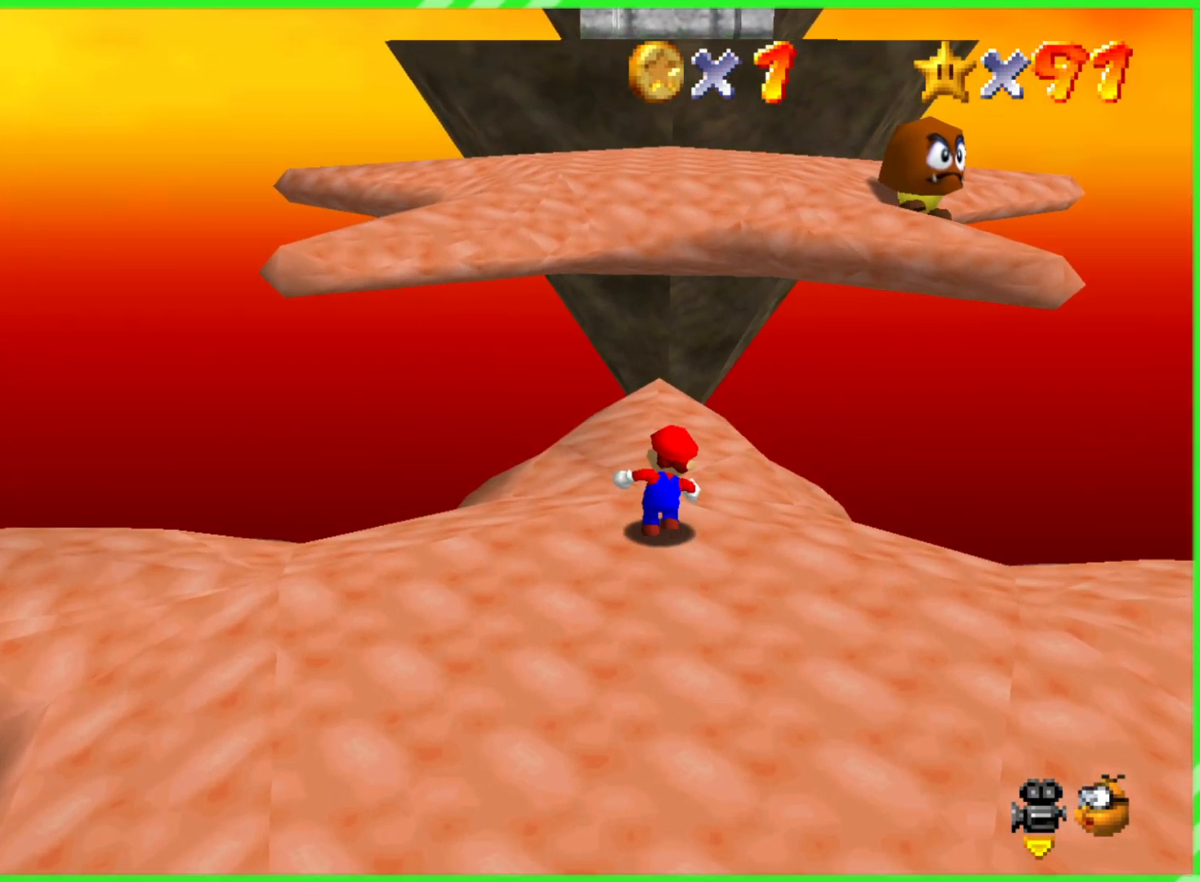
{"dt_ms": 500, "buttons": [], "left_stick": "up", "events": [[350, "left_stick", "down"], [500, "left_stick", "up"]]}
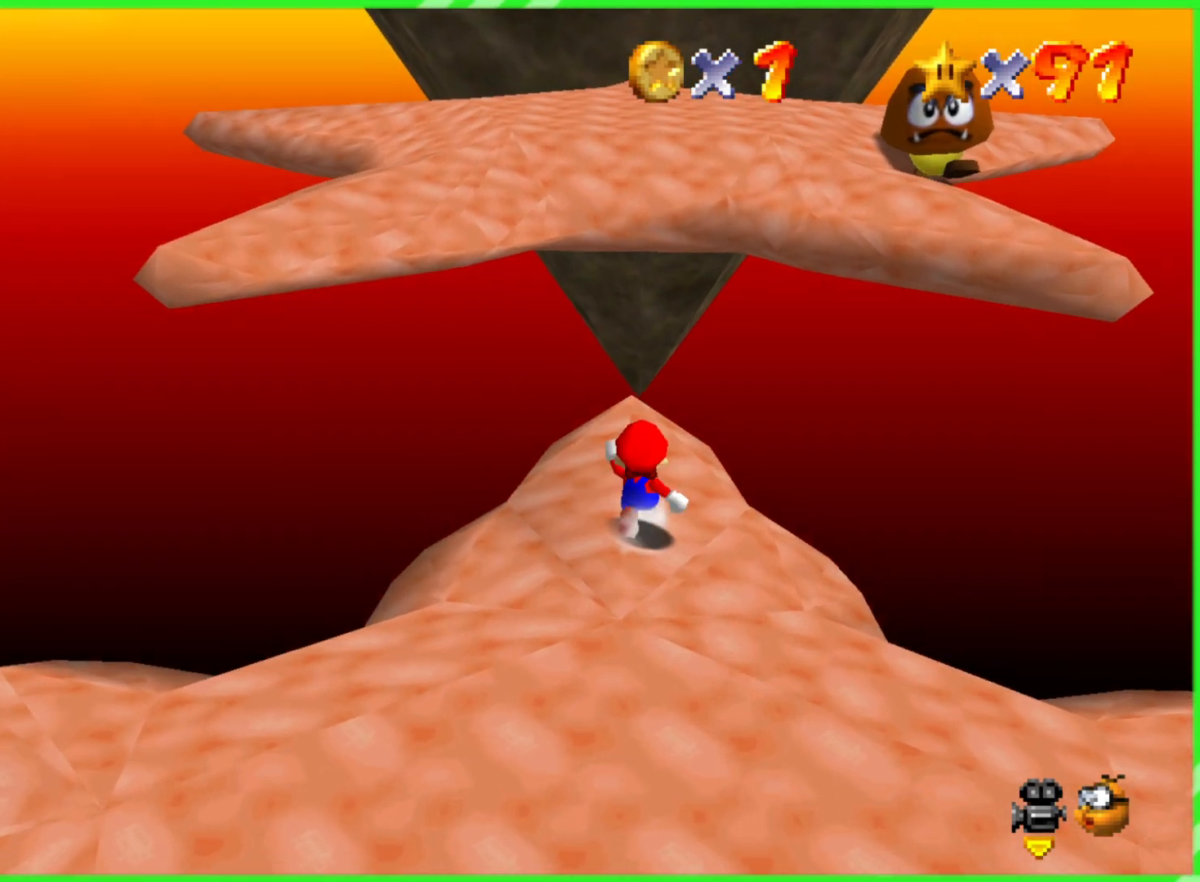
{"dt_ms": 500, "buttons": ["A"], "left_stick": "down"}
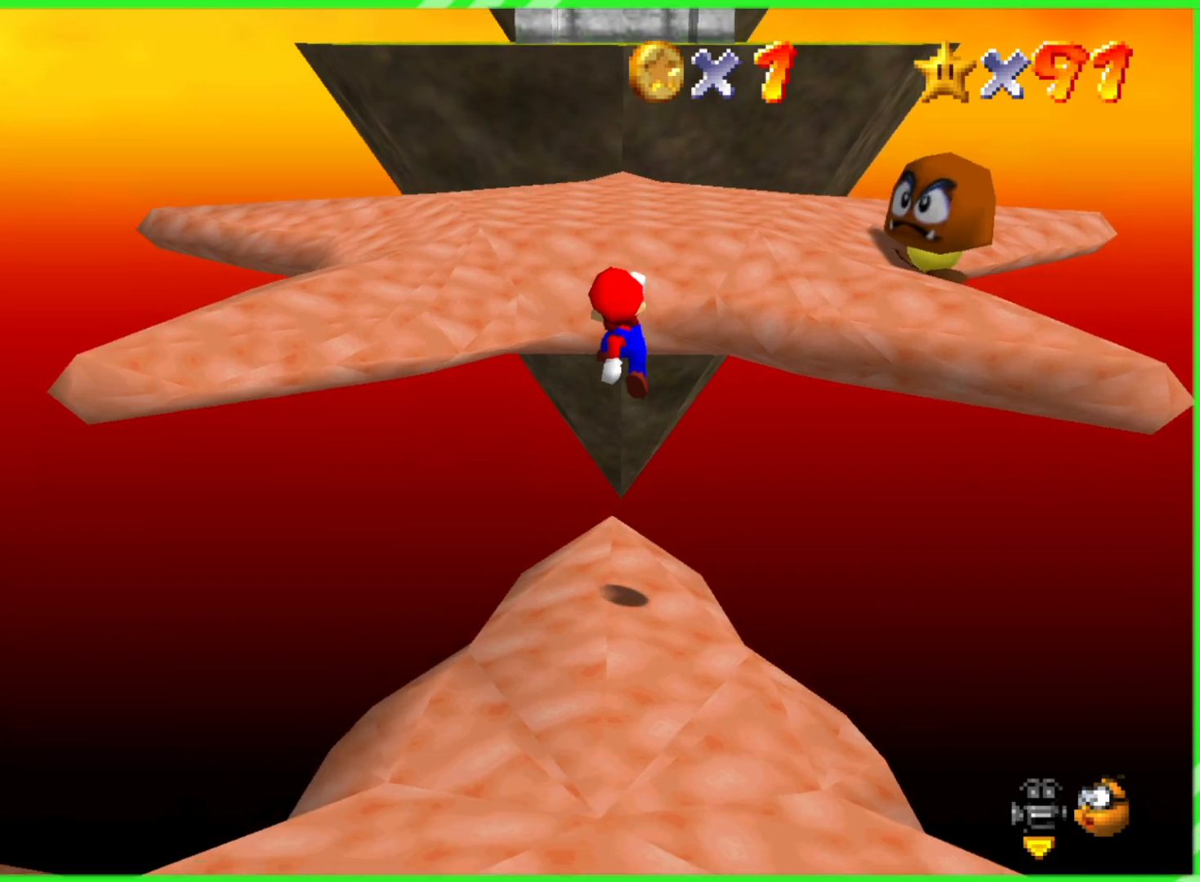
{"dt_ms": 500, "buttons": [], "left_stick": "center", "events": [[183, "A", "up"], [433, "left_stick", "center"]]}
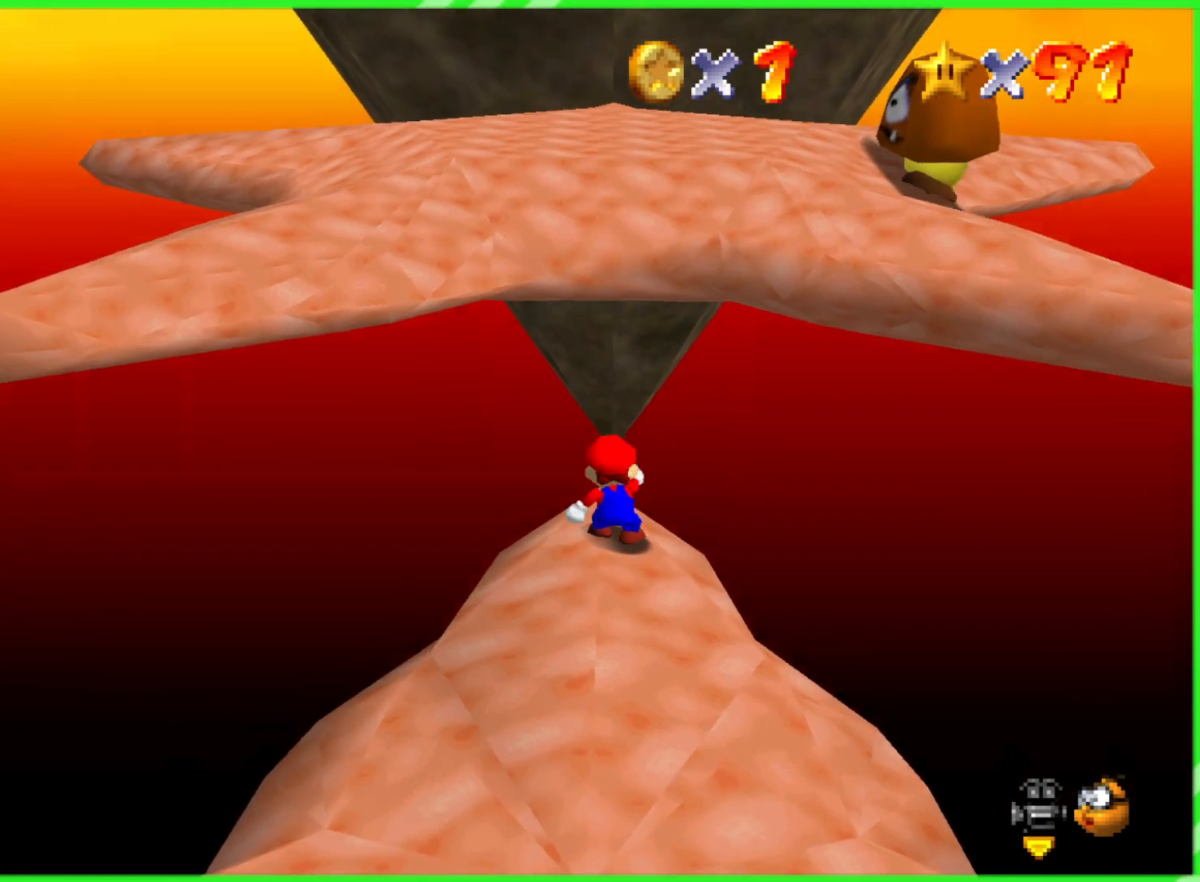
{"dt_ms": 500, "buttons": [], "left_stick": "center", "events": []}
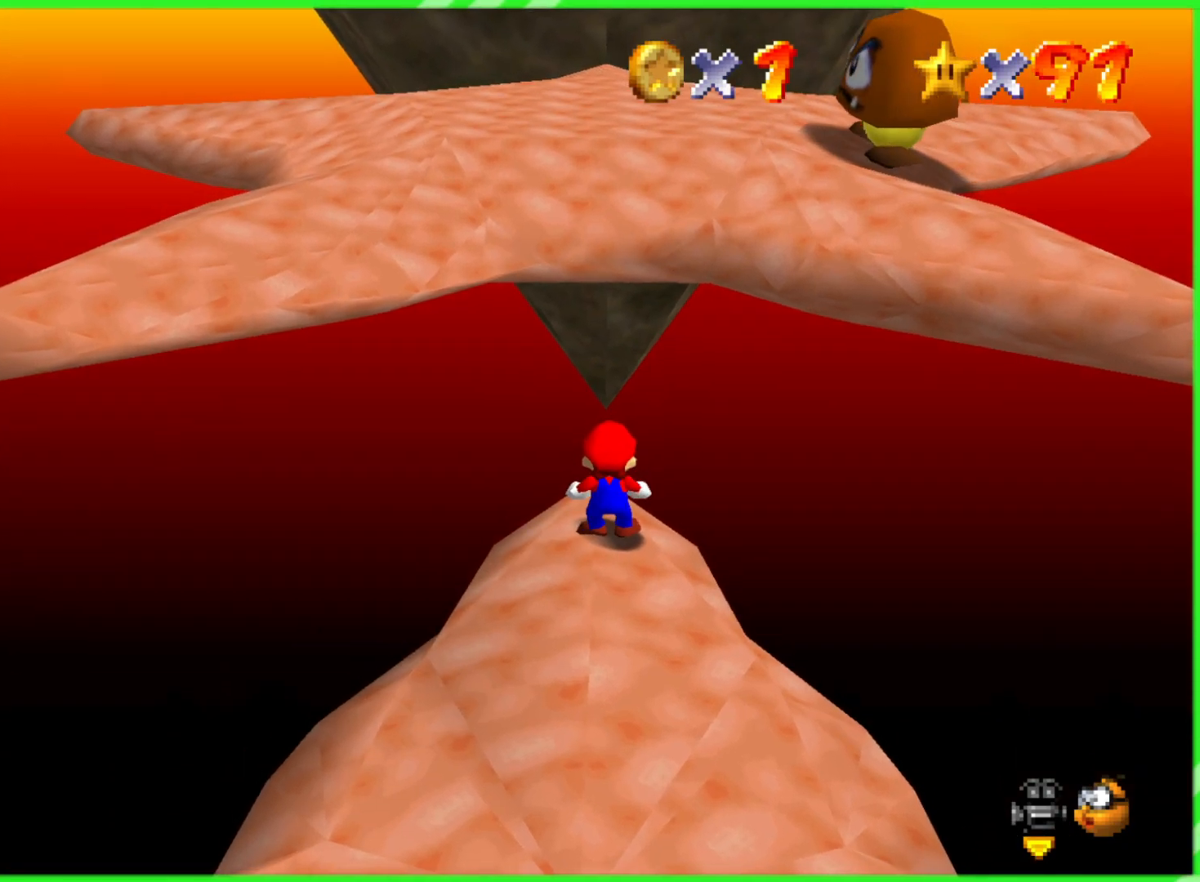
{"dt_ms": 500, "buttons": [], "left_stick": "down", "events": [[100, "left_stick", "down"]]}